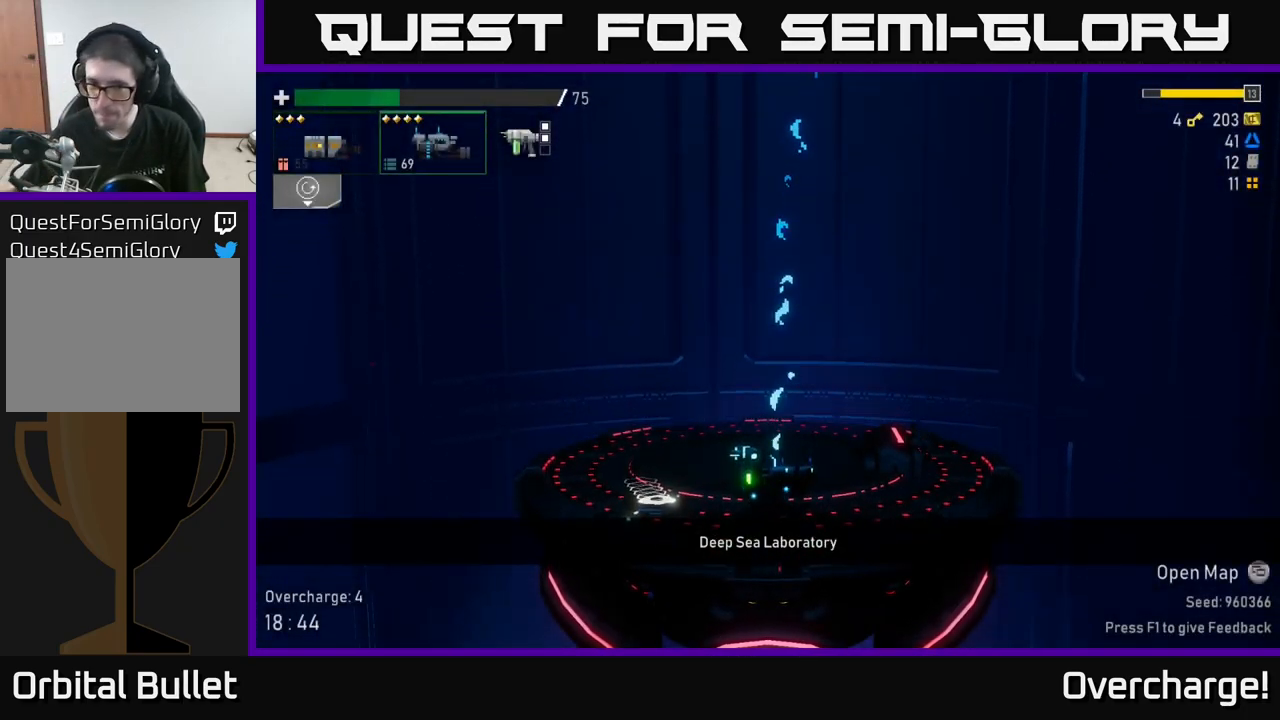
Gameplay with a controller (Xbox layout); each line is a JSON object with the inputs held at the frame after it. "events" lists button and stick changes between this image and that frame as [ms after this image, input, new state], when the widget could be followed in between. Not read: right_stick.
{"buttons": ["L2"], "left_stick": "center", "events": [[417, "L2", "down"]]}
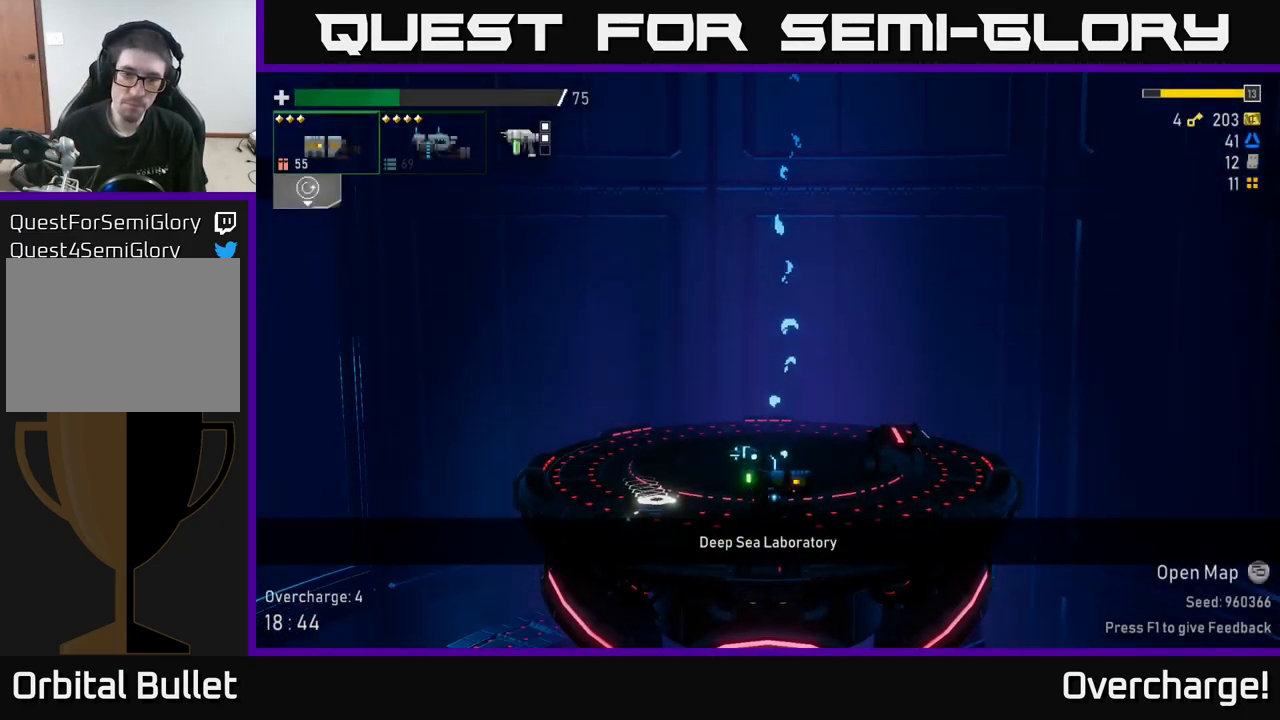
{"buttons": [], "left_stick": "center", "events": [[17, "L2", "up"]]}
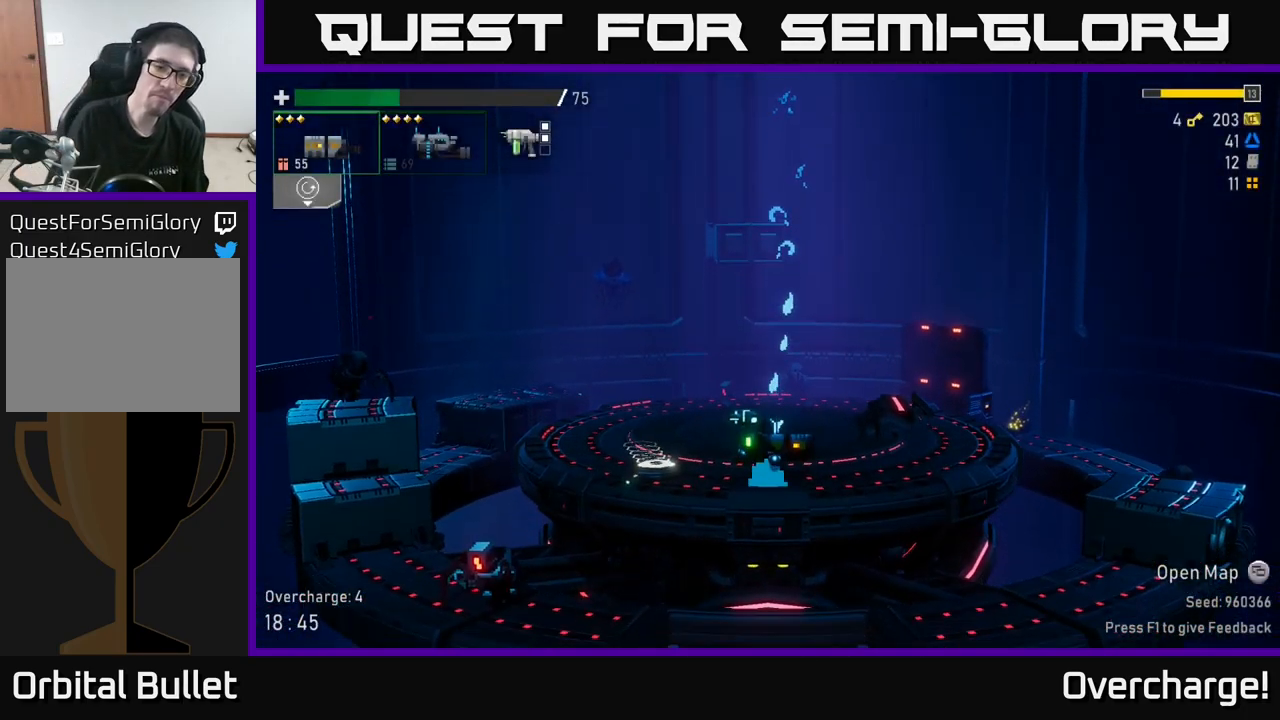
{"buttons": [], "left_stick": "right", "events": [[183, "left_stick", "right"]]}
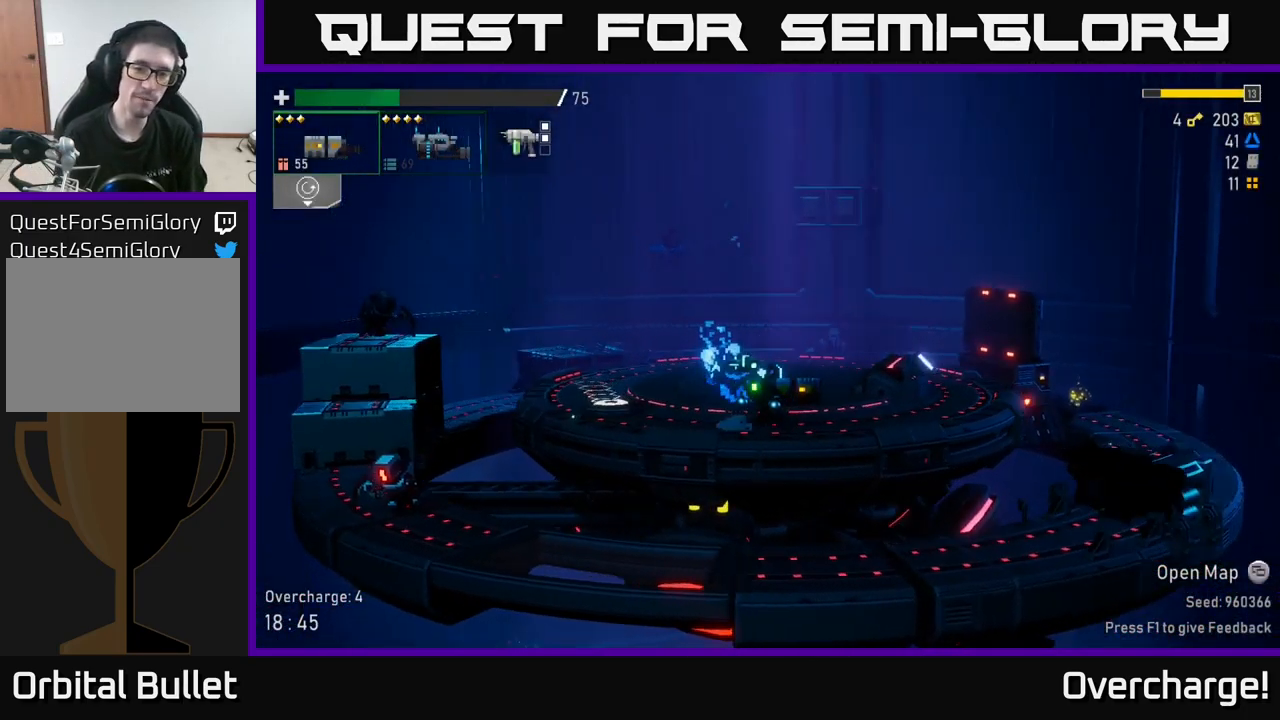
{"buttons": ["A", "X"], "left_stick": "right", "events": [[216, "A", "down"], [349, "X", "down"]]}
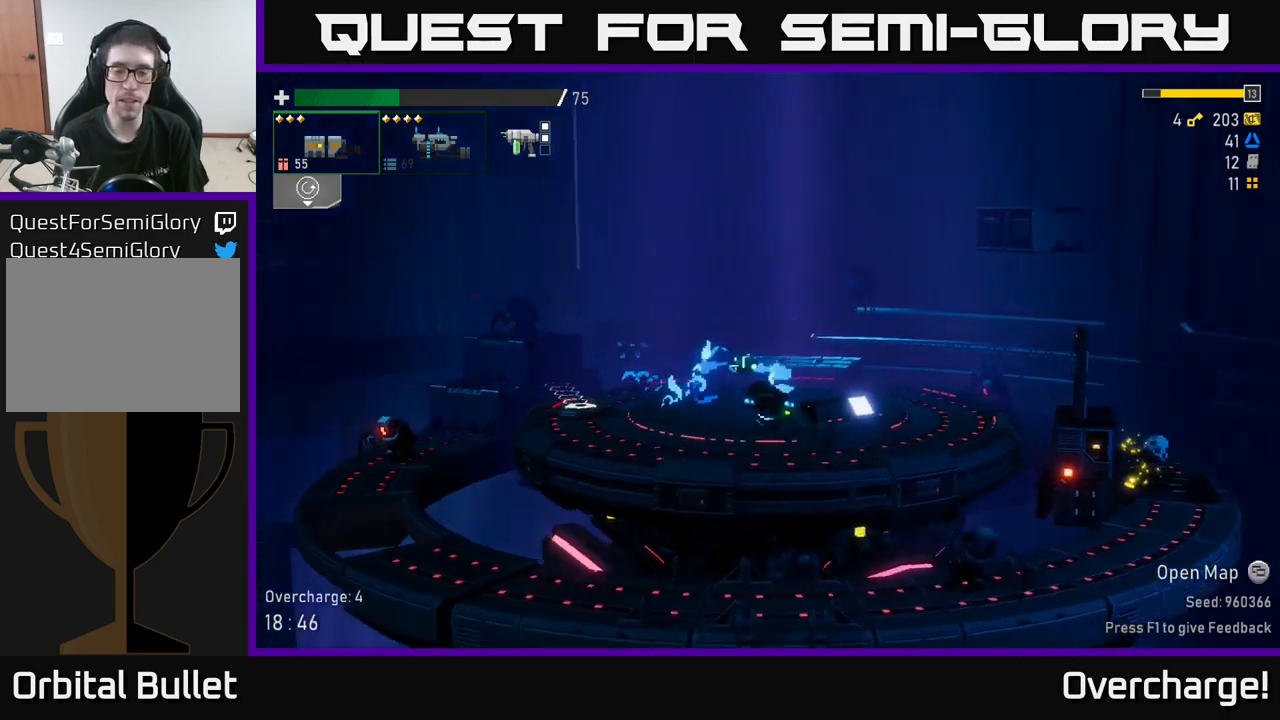
{"buttons": ["A"], "left_stick": "left", "events": [[117, "A", "up"], [117, "X", "up"], [117, "left_stick", "left"], [400, "A", "down"]]}
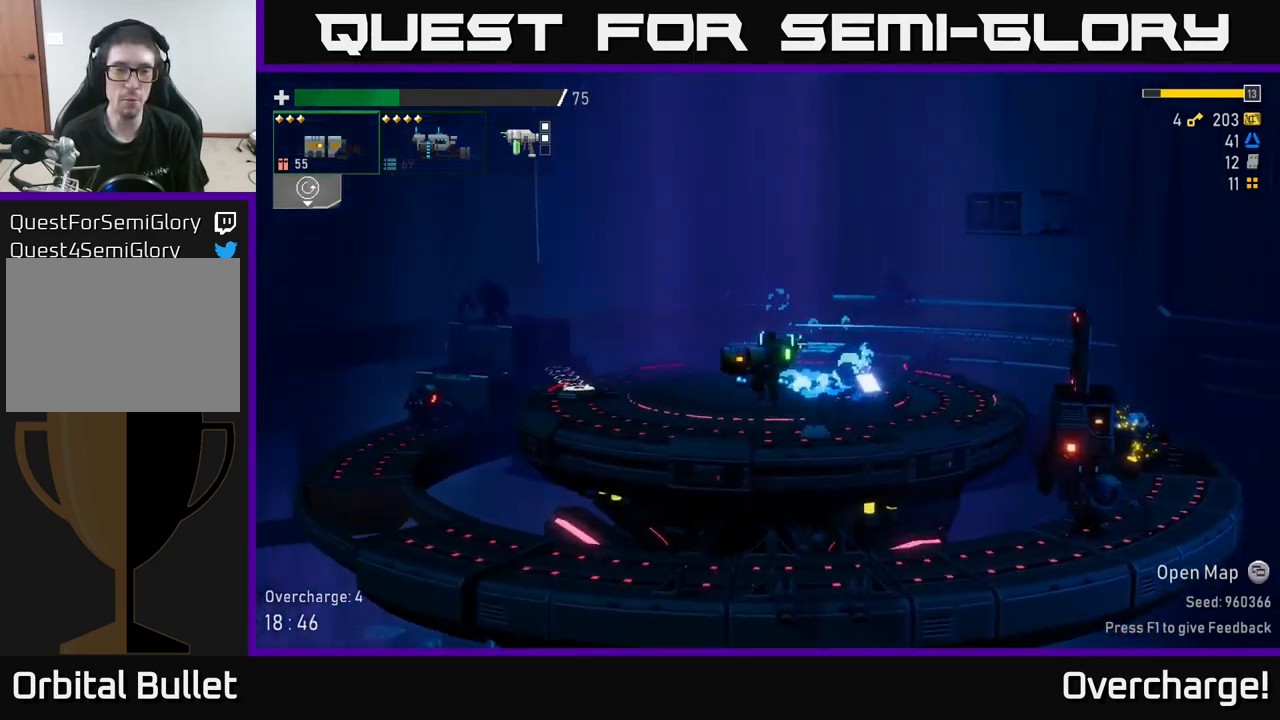
{"buttons": [], "left_stick": "left", "events": [[67, "X", "down"], [417, "A", "up"], [450, "X", "up"]]}
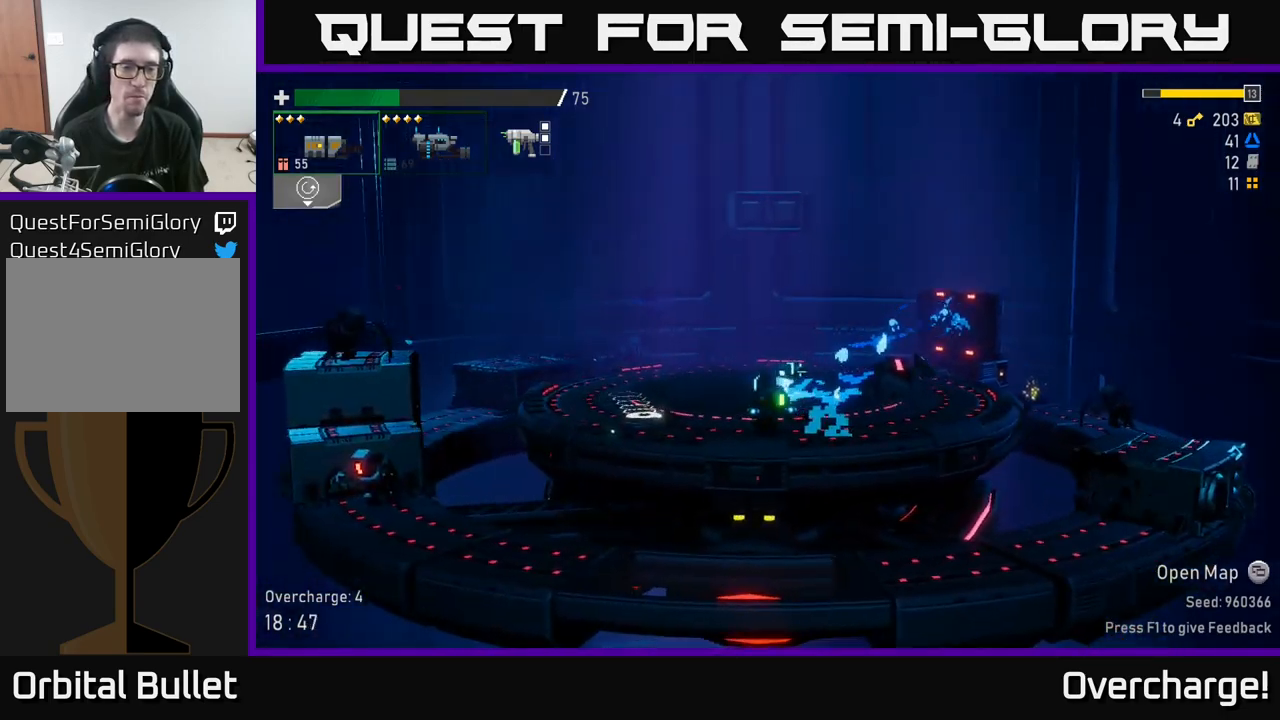
{"buttons": ["Y"], "left_stick": "center", "events": [[433, "Y", "down"], [483, "left_stick", "center"]]}
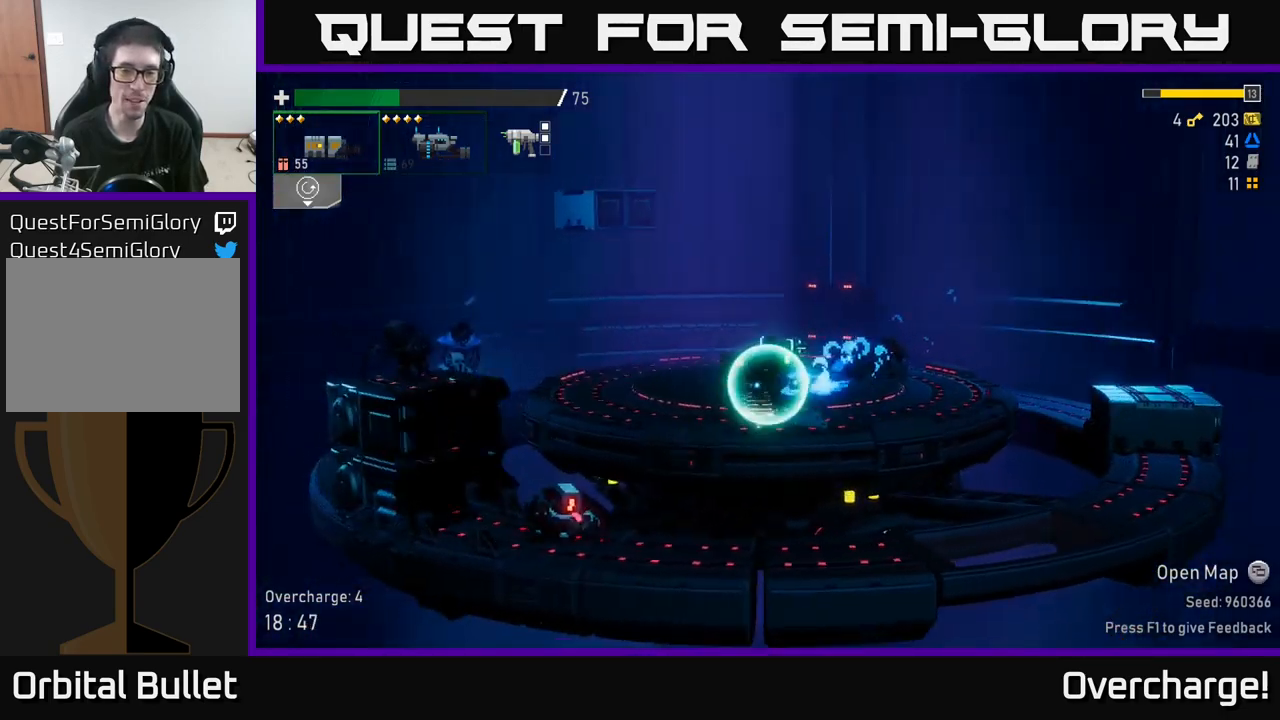
{"buttons": [], "left_stick": "left", "events": [[17, "left_stick", "right"], [67, "Y", "up"], [417, "left_stick", "left"]]}
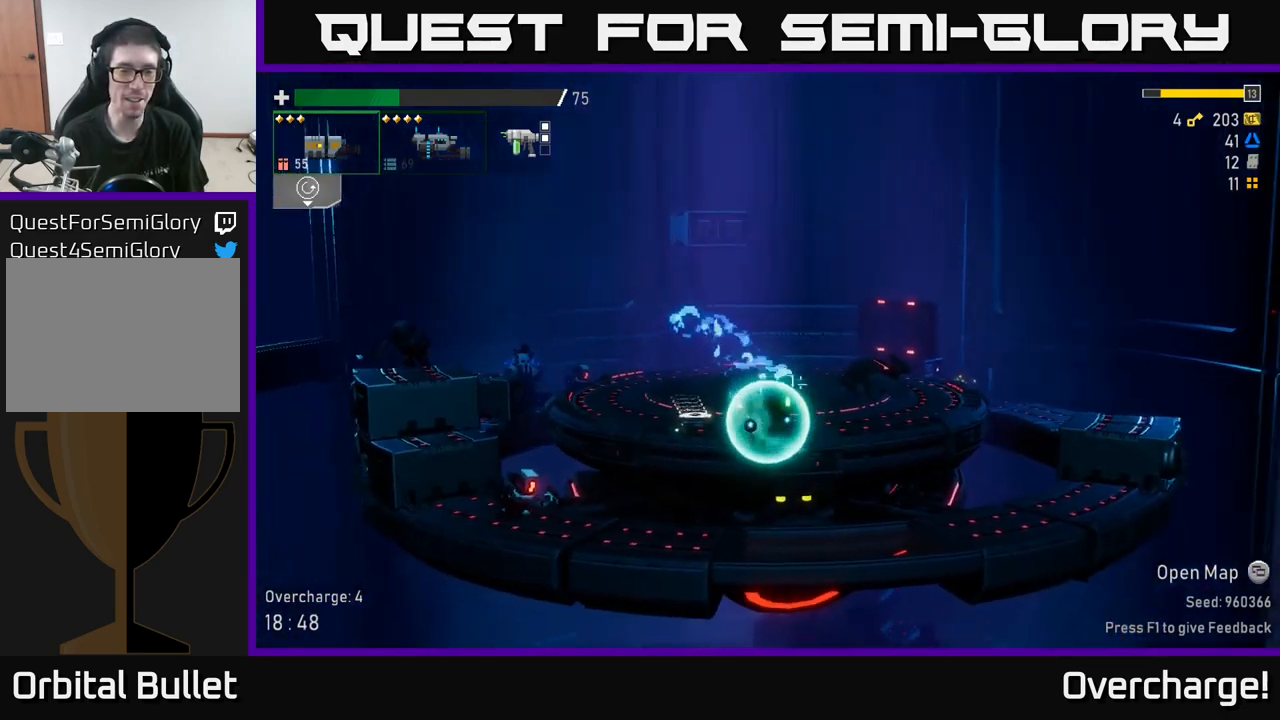
{"buttons": [], "left_stick": "down", "events": [[67, "left_stick", "down"], [183, "R2", "down"], [333, "R2", "up"]]}
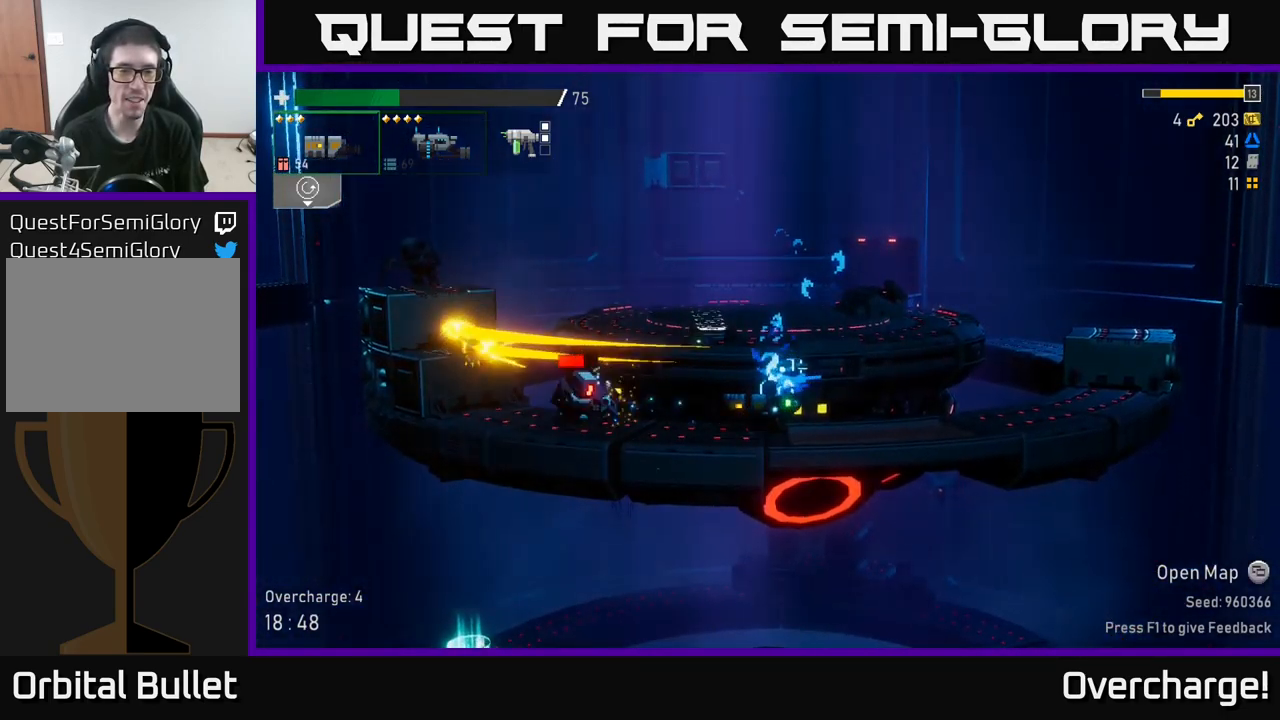
{"buttons": ["R2"], "left_stick": "down", "events": [[133, "R2", "down"], [283, "R2", "up"], [383, "R2", "down"]]}
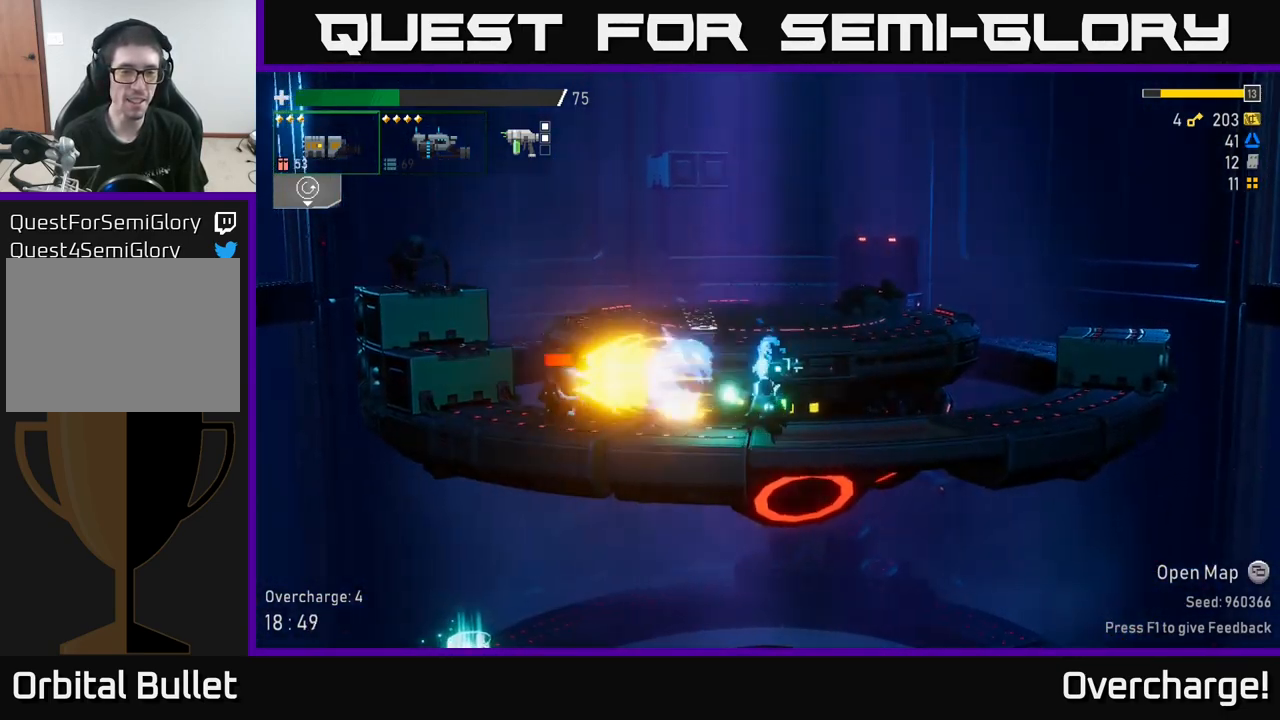
{"buttons": ["R2"], "left_stick": "center", "events": [[50, "R2", "up"], [317, "left_stick", "down-left"], [350, "R2", "down"], [450, "R2", "up"], [483, "R2", "down"], [500, "left_stick", "center"]]}
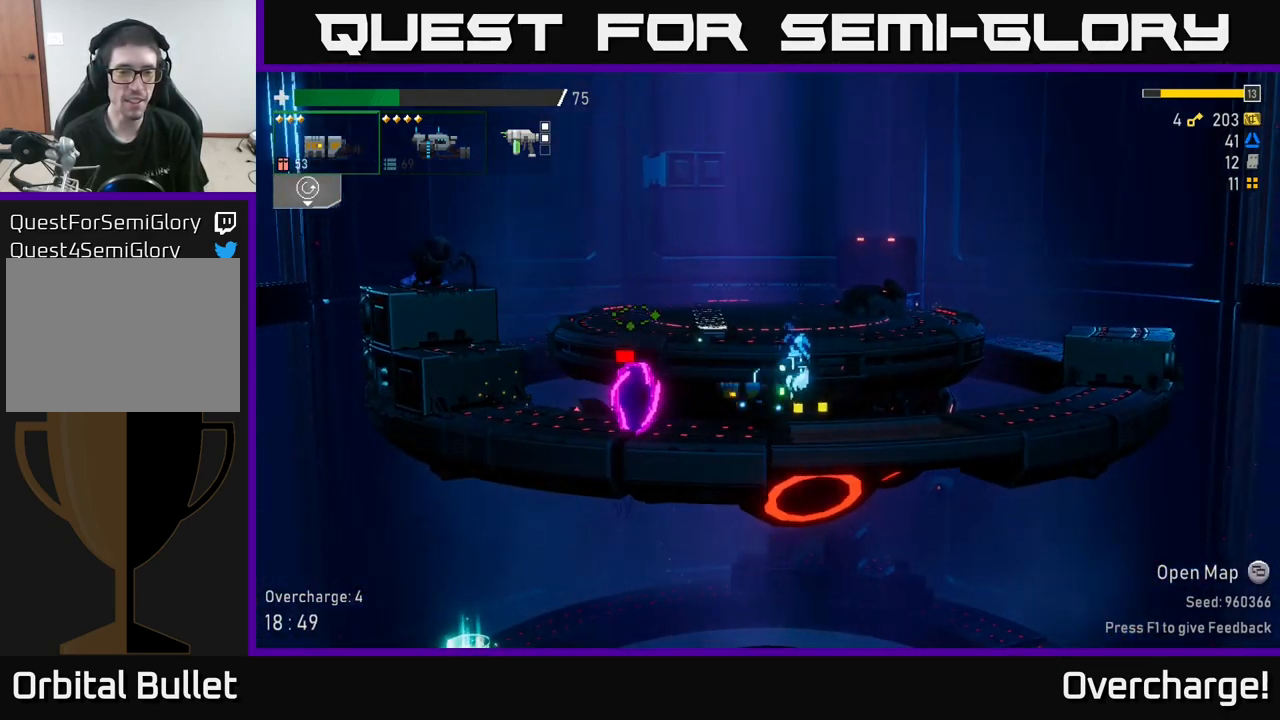
{"buttons": ["X"], "left_stick": "left", "events": [[83, "R2", "up"], [133, "R2", "down"], [267, "R2", "up"], [283, "left_stick", "left"], [417, "X", "down"]]}
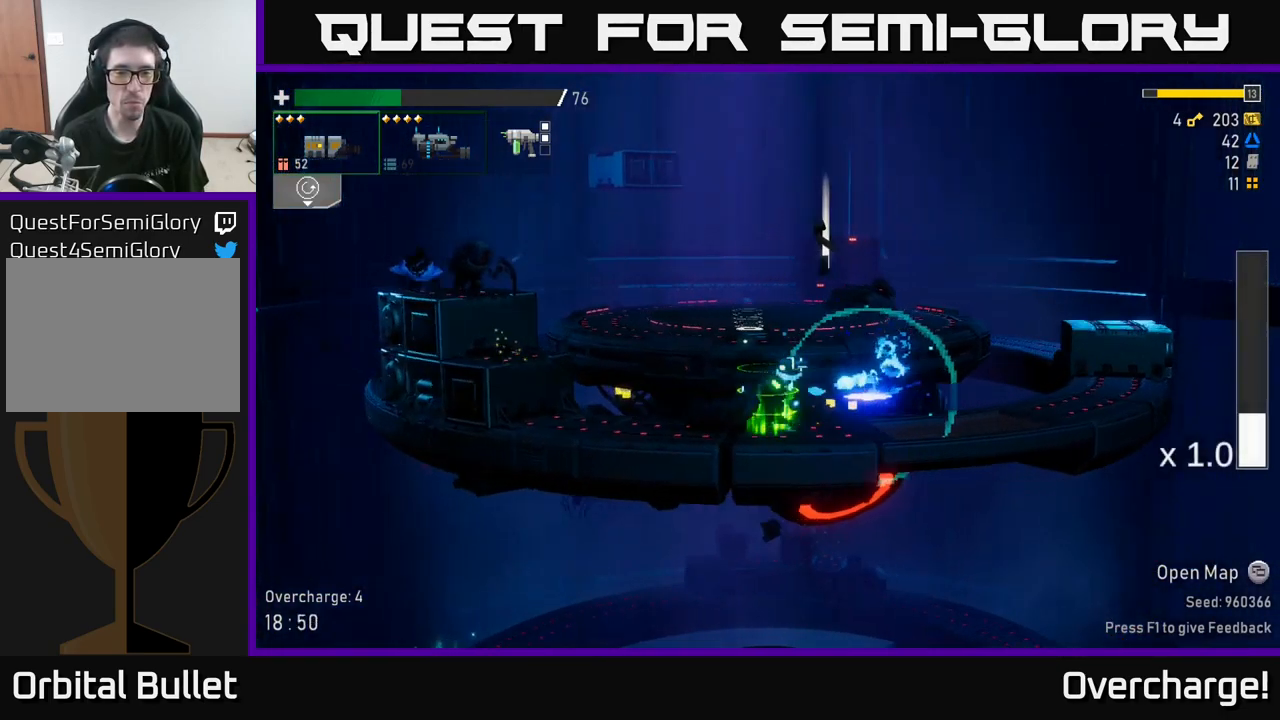
{"buttons": [], "left_stick": "right", "events": [[83, "X", "up"], [117, "left_stick", "right"]]}
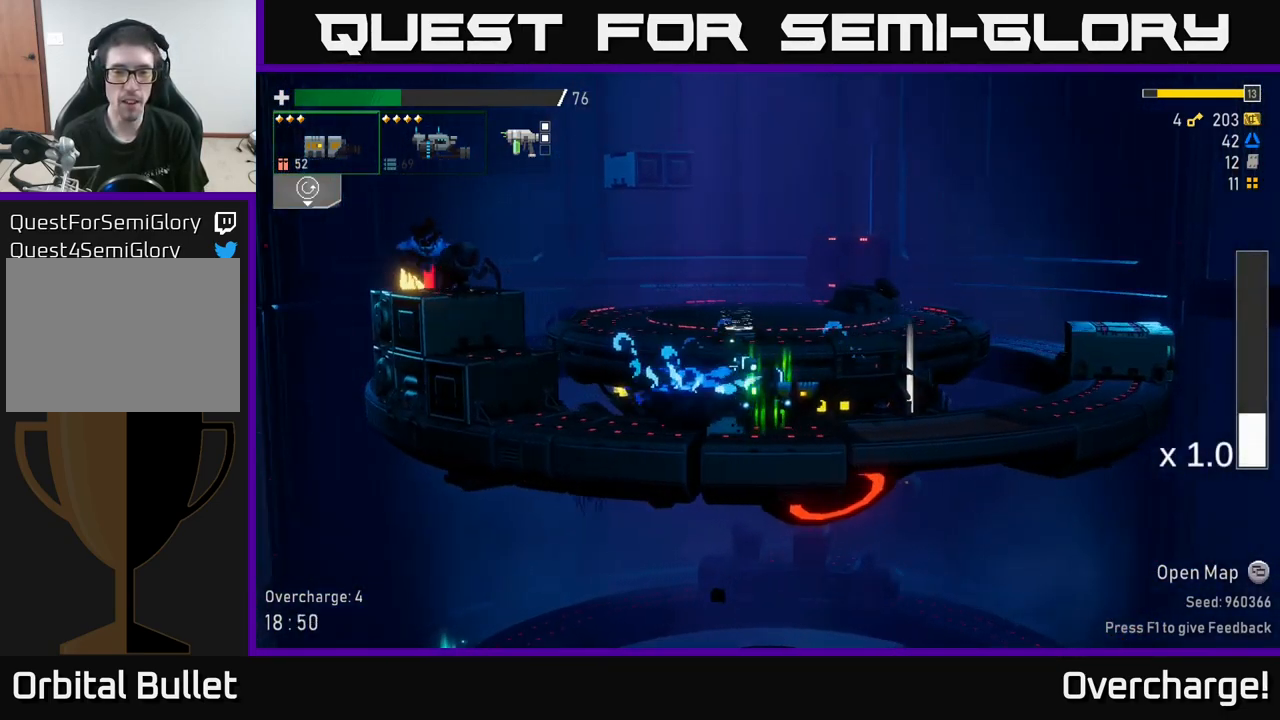
{"buttons": ["A"], "left_stick": "left", "events": [[284, "Y", "down"], [350, "left_stick", "center"], [400, "Y", "up"], [417, "left_stick", "left"], [484, "A", "down"]]}
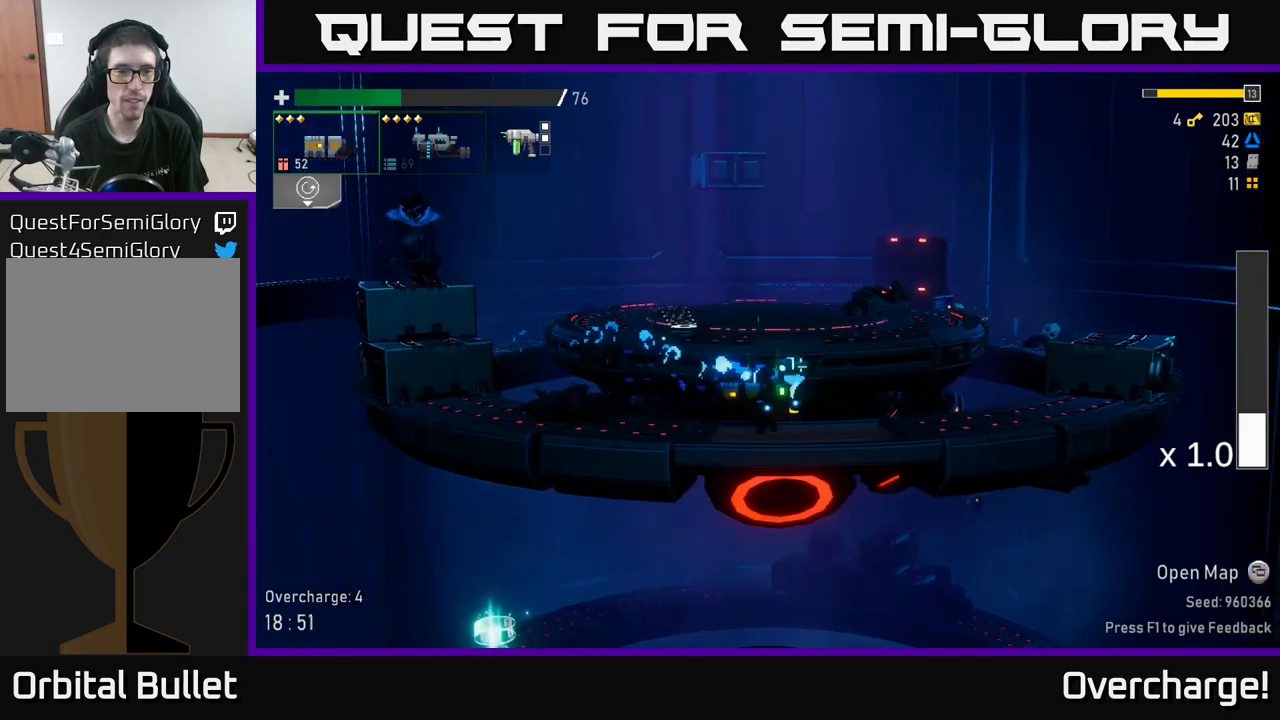
{"buttons": [], "left_stick": "left", "events": [[134, "A", "up"], [167, "R2", "down"], [284, "R2", "up"], [317, "left_stick", "center"], [467, "left_stick", "left"]]}
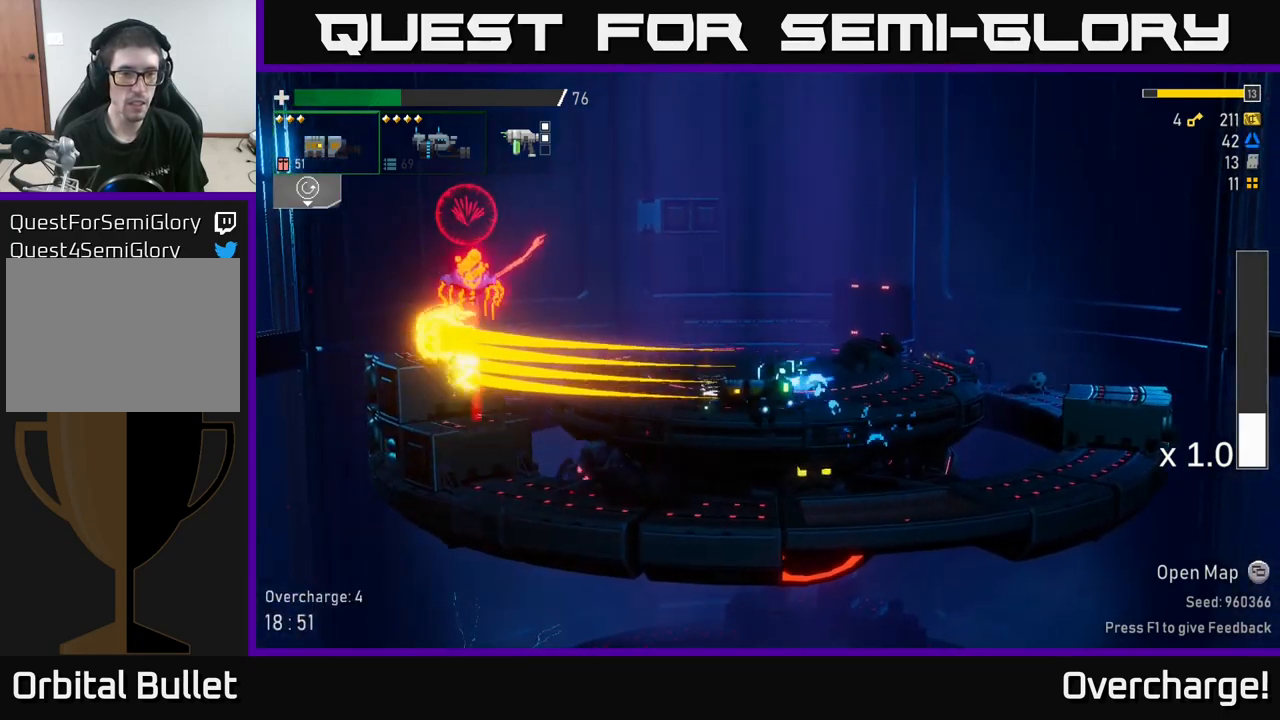
{"buttons": [], "left_stick": "left", "events": [[17, "A", "down"], [267, "X", "down"], [450, "A", "up"], [500, "X", "up"]]}
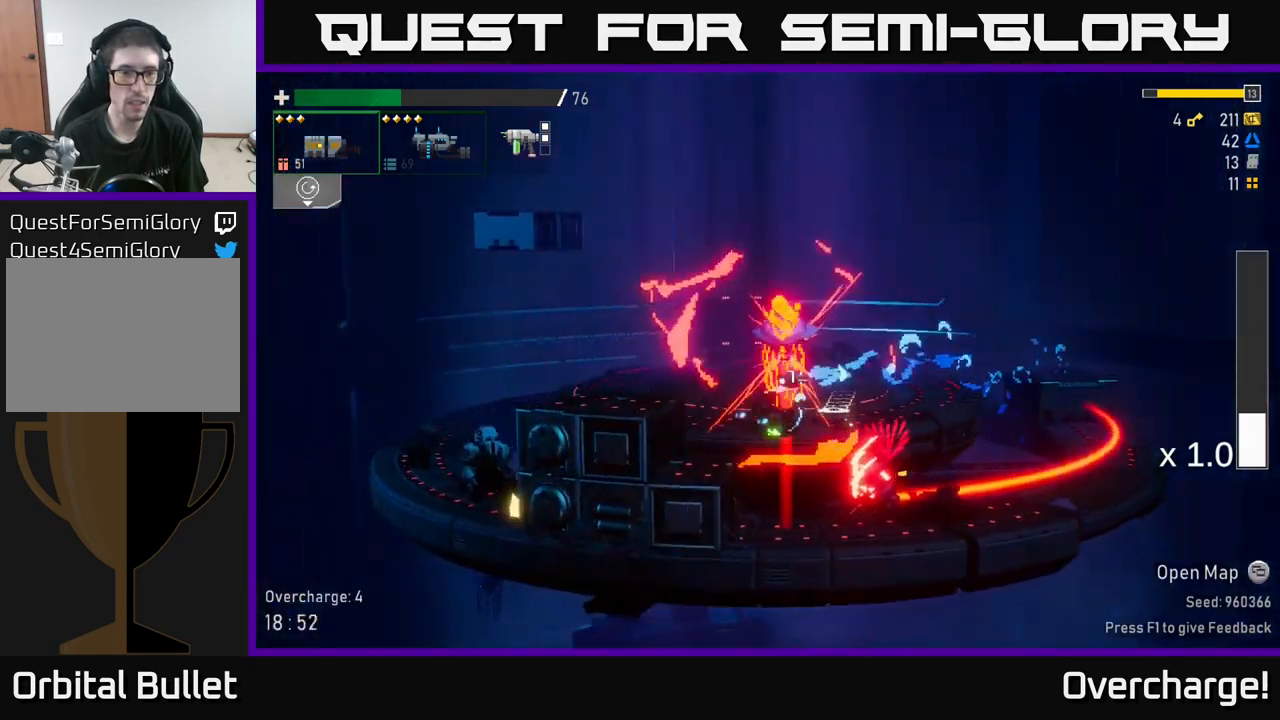
{"buttons": ["A", "X"], "left_stick": "left", "events": [[234, "A", "down"], [400, "X", "down"]]}
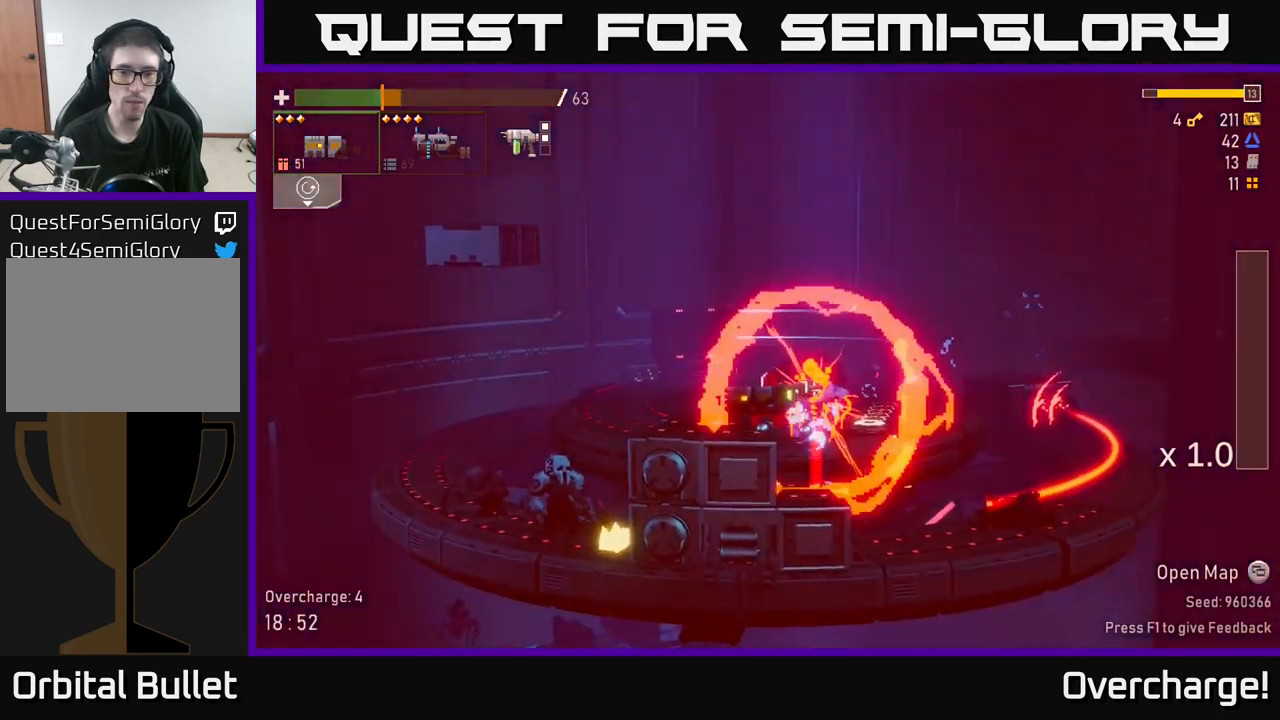
{"buttons": [], "left_stick": "center", "events": [[17, "X", "up"], [117, "A", "up"], [117, "X", "down"], [184, "X", "up"], [250, "X", "down"], [350, "X", "up"], [484, "left_stick", "center"]]}
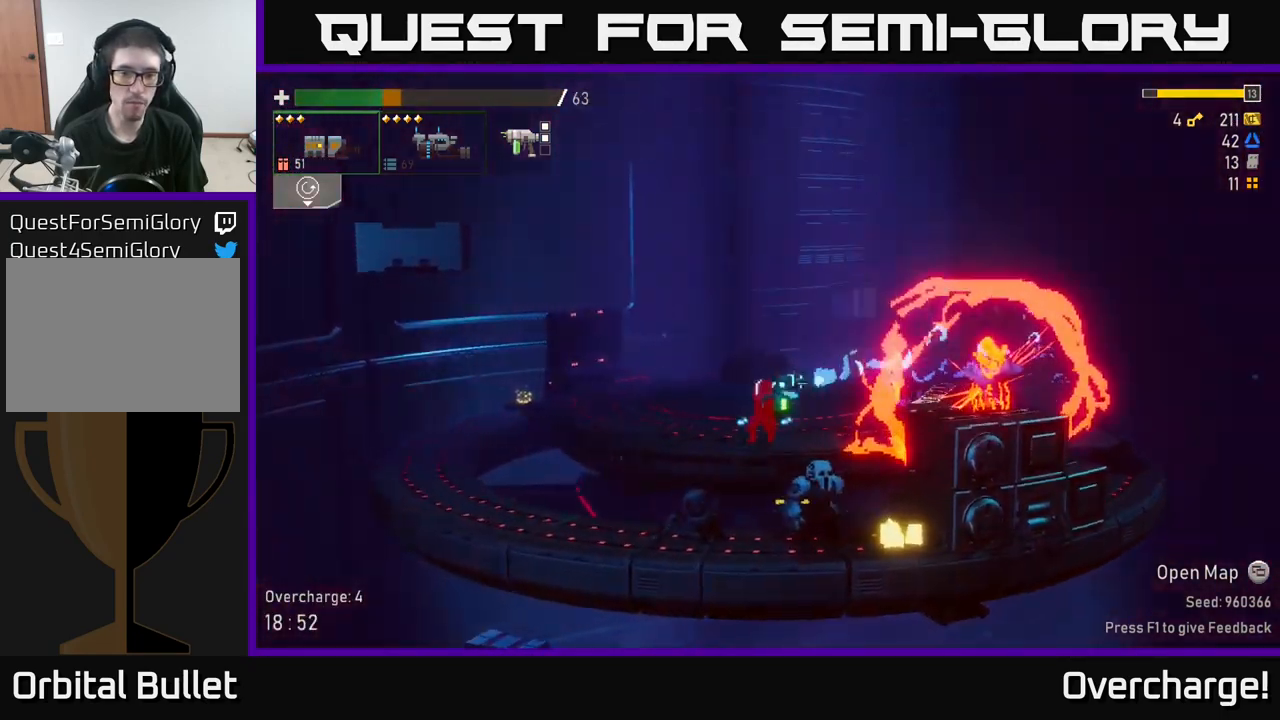
{"buttons": [], "left_stick": "center", "events": [[67, "A", "down"], [84, "left_stick", "left"], [217, "A", "up"], [250, "left_stick", "right"], [367, "R2", "down"], [400, "left_stick", "center"], [467, "R2", "up"]]}
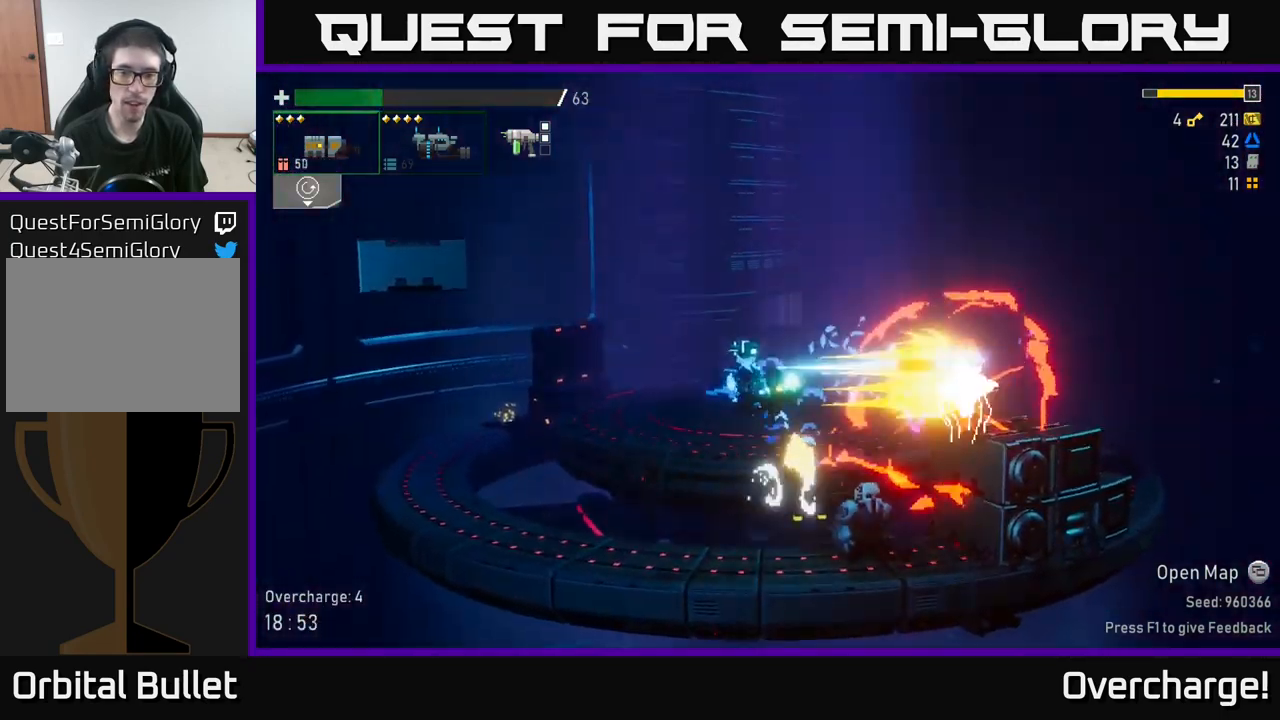
{"buttons": [], "left_stick": "right", "events": [[84, "left_stick", "left"], [384, "left_stick", "right"]]}
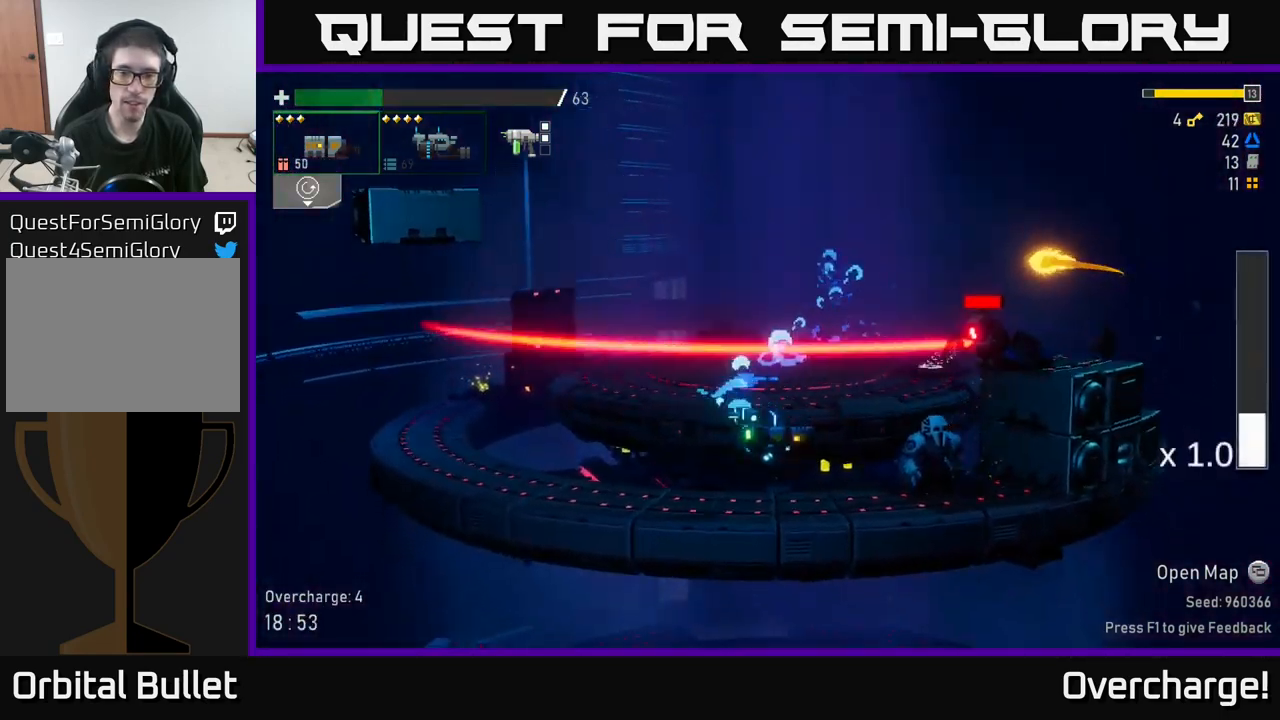
{"buttons": [], "left_stick": "down", "events": [[17, "R2", "down"], [50, "left_stick", "center"], [150, "left_stick", "down"], [184, "R2", "up"]]}
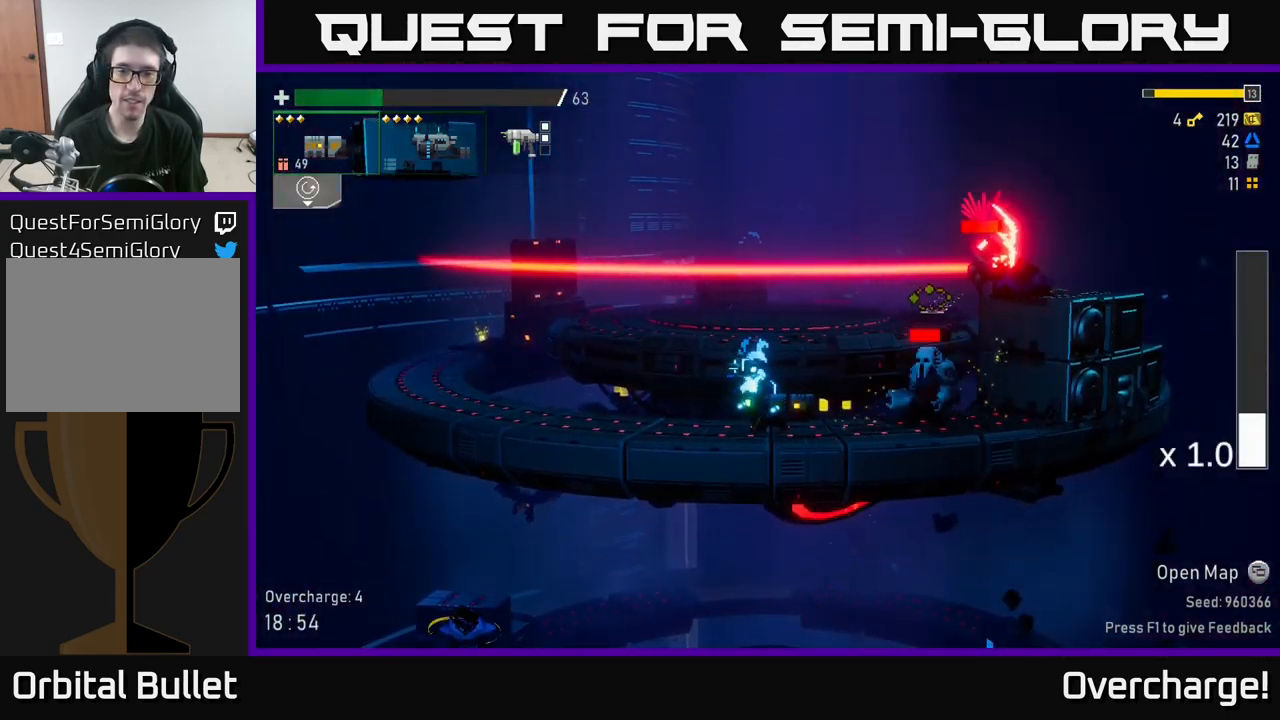
{"buttons": [], "left_stick": "left", "events": [[100, "R2", "down"], [184, "R2", "up"], [234, "X", "down"], [234, "left_stick", "left"], [334, "X", "up"]]}
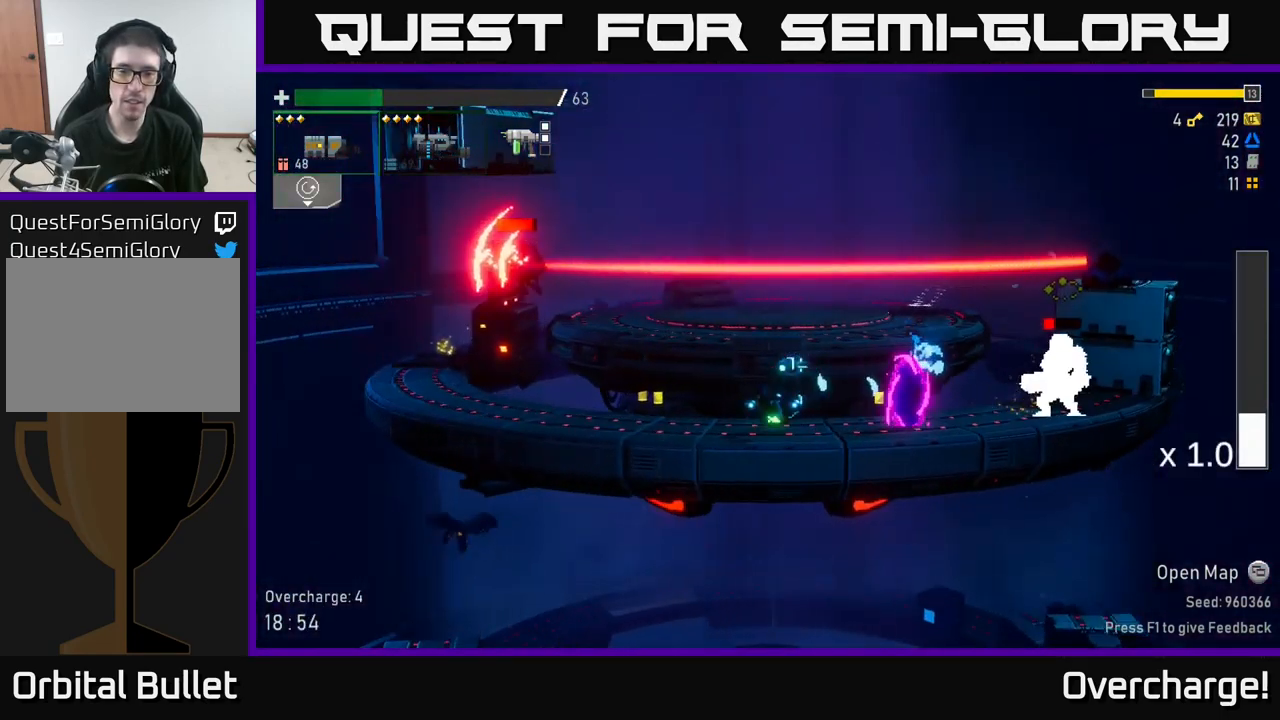
{"buttons": ["X"], "left_stick": "right", "events": [[184, "A", "down"], [184, "left_stick", "right"], [434, "X", "down"], [450, "A", "up"]]}